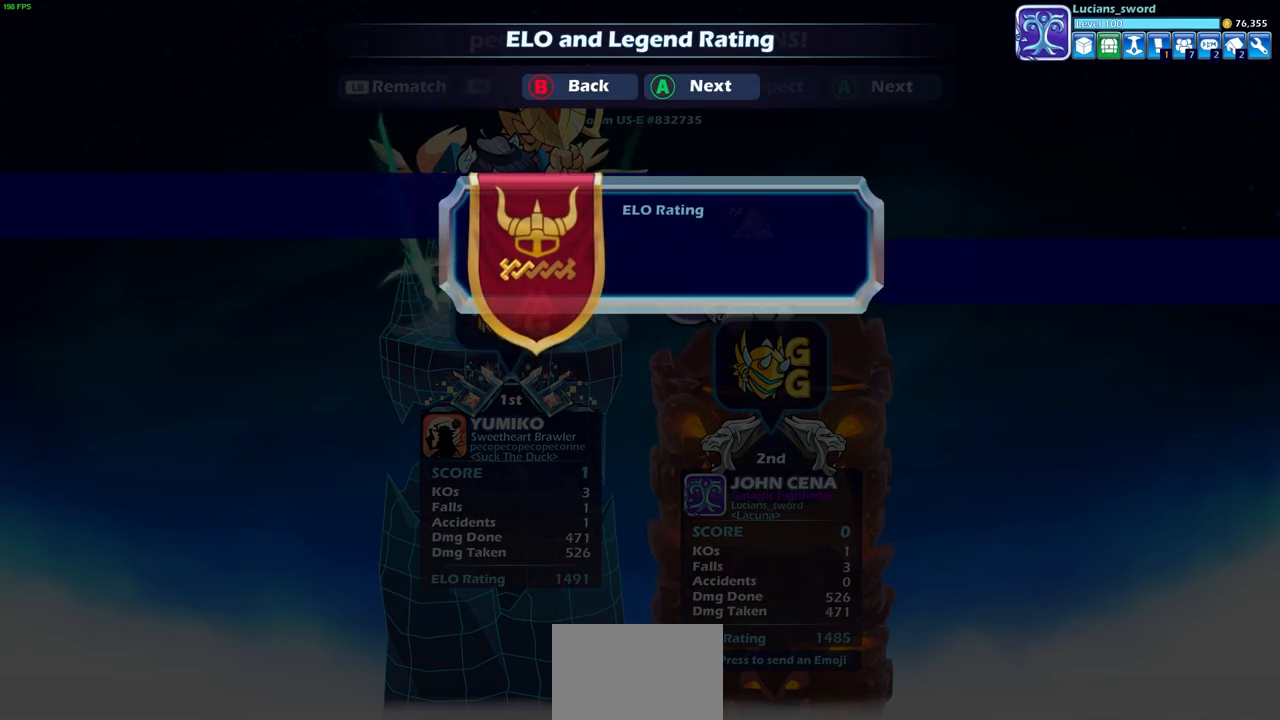
Gameplay with a controller (PlayStation layout); each line is a JSON object with the inputs held at the frame after it. "events" lists button and stick changes between this image and that frame as [ms after this image, input, new state], when the widget could be followed in between.
{"buttons": ["CROSS"], "left_stick": "center", "right_stick": "center", "events": [[133, "CROSS", "down"], [233, "CROSS", "up"], [483, "CROSS", "down"]]}
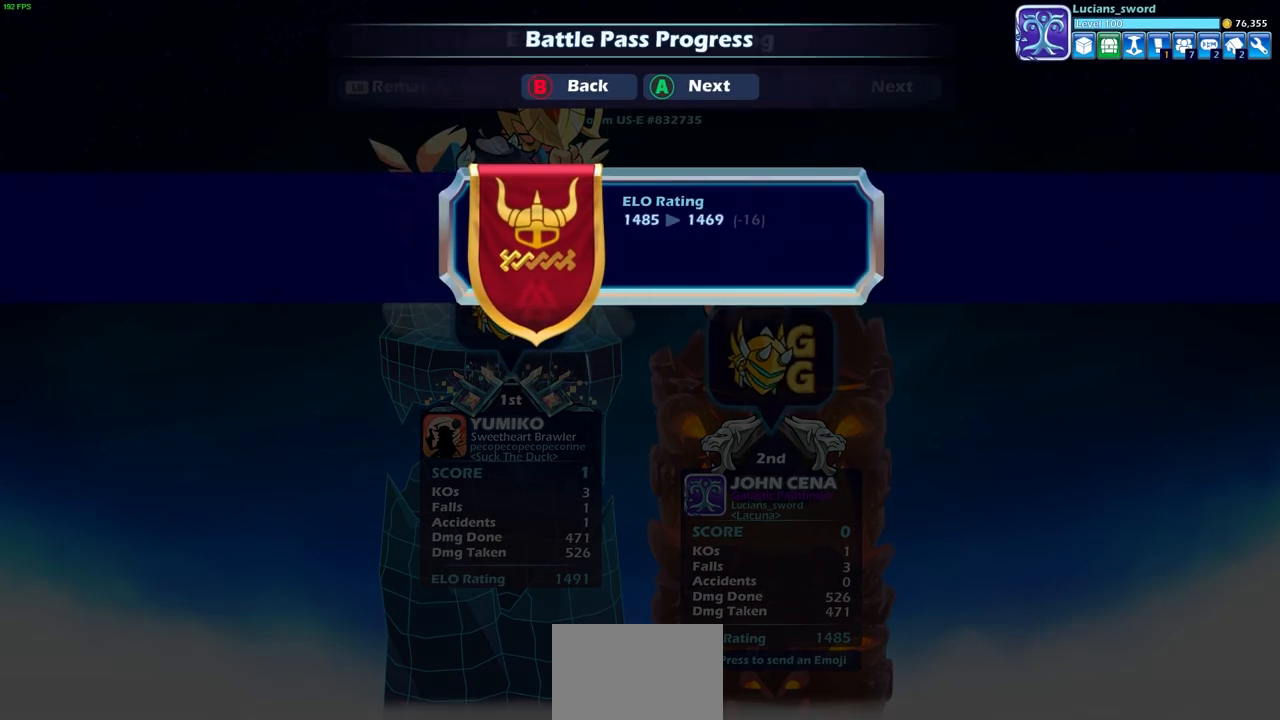
{"buttons": ["CROSS"], "left_stick": "center", "right_stick": "center", "events": [[117, "CROSS", "up"], [500, "CROSS", "down"]]}
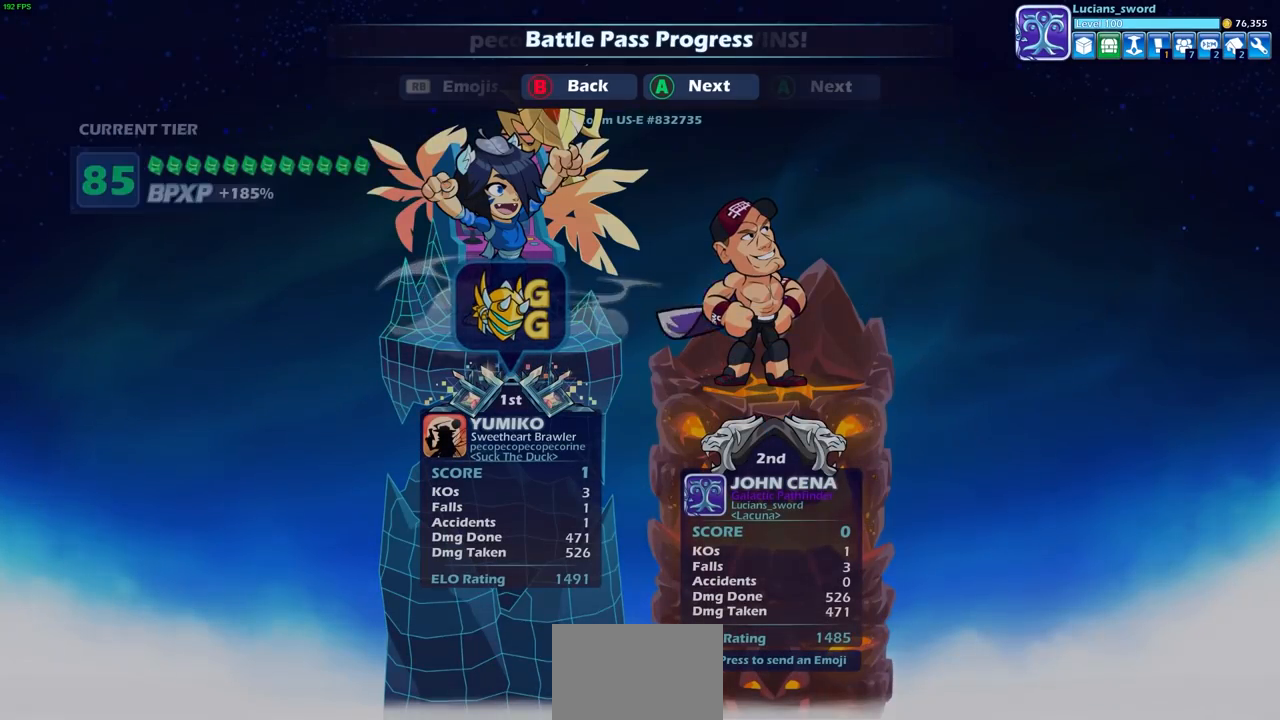
{"buttons": [], "left_stick": "center", "right_stick": "center", "events": [[100, "CROSS", "up"]]}
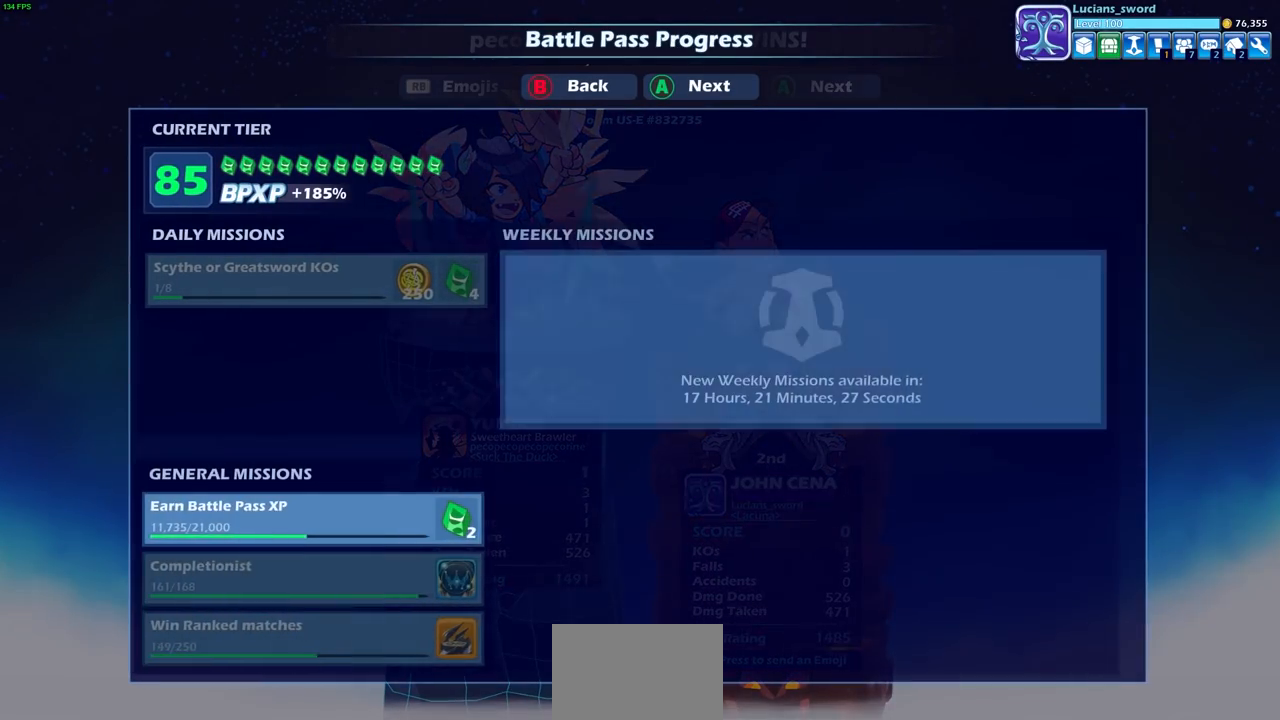
{"buttons": [], "left_stick": "center", "right_stick": "center", "events": [[333, "CROSS", "down"], [433, "CROSS", "up"]]}
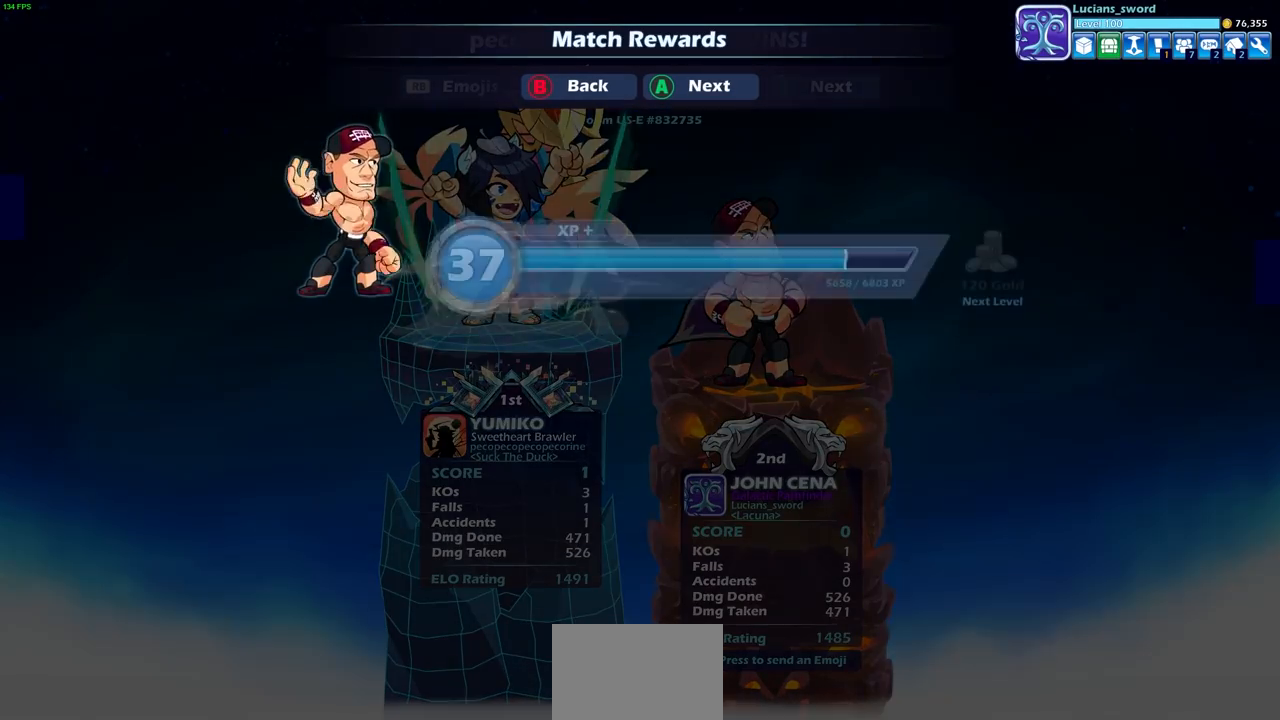
{"buttons": [], "left_stick": "center", "right_stick": "center", "events": [[117, "CROSS", "down"], [217, "CROSS", "up"]]}
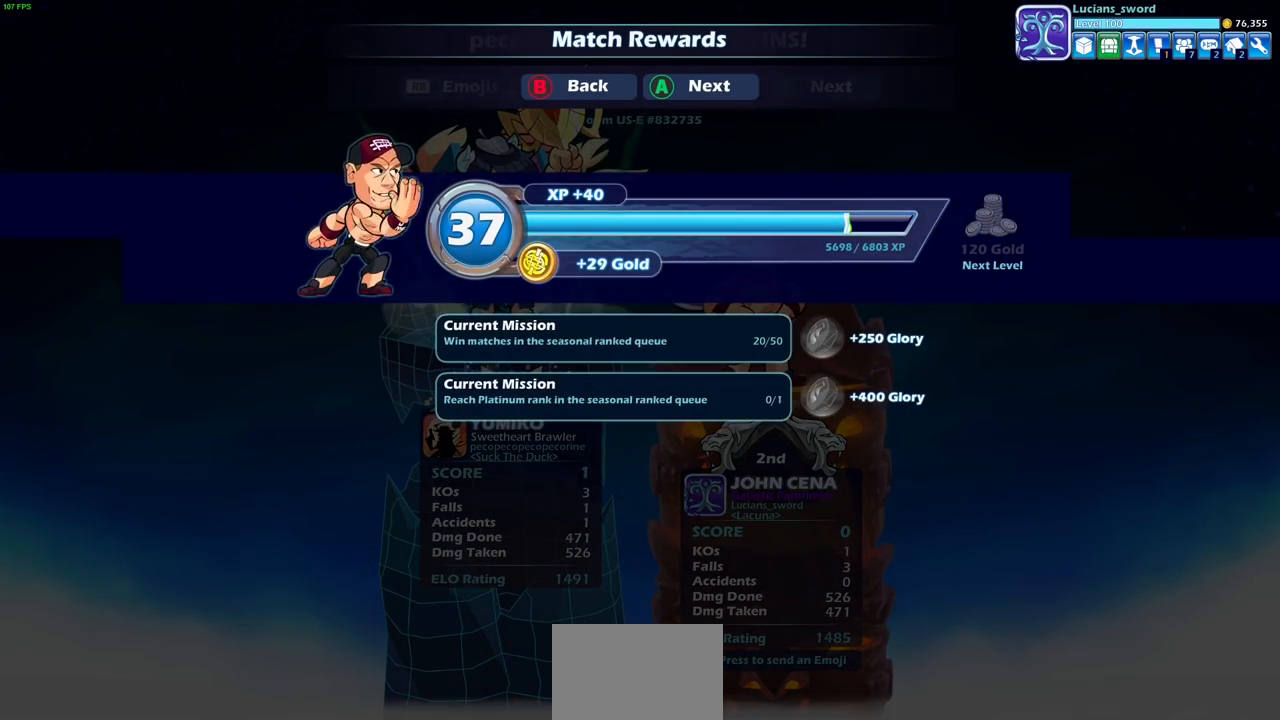
{"buttons": [], "left_stick": "center", "right_stick": "center", "events": [[67, "CROSS", "down"], [167, "CROSS", "up"]]}
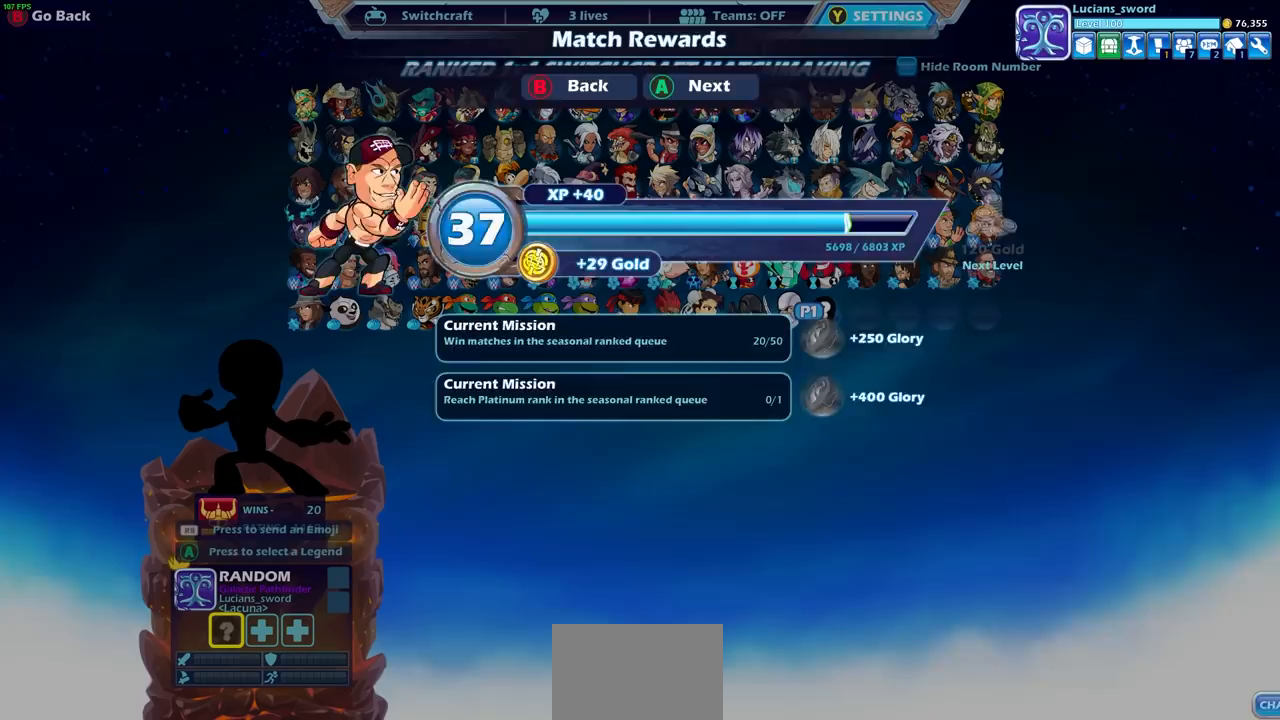
{"buttons": [], "left_stick": "center", "right_stick": "center", "events": []}
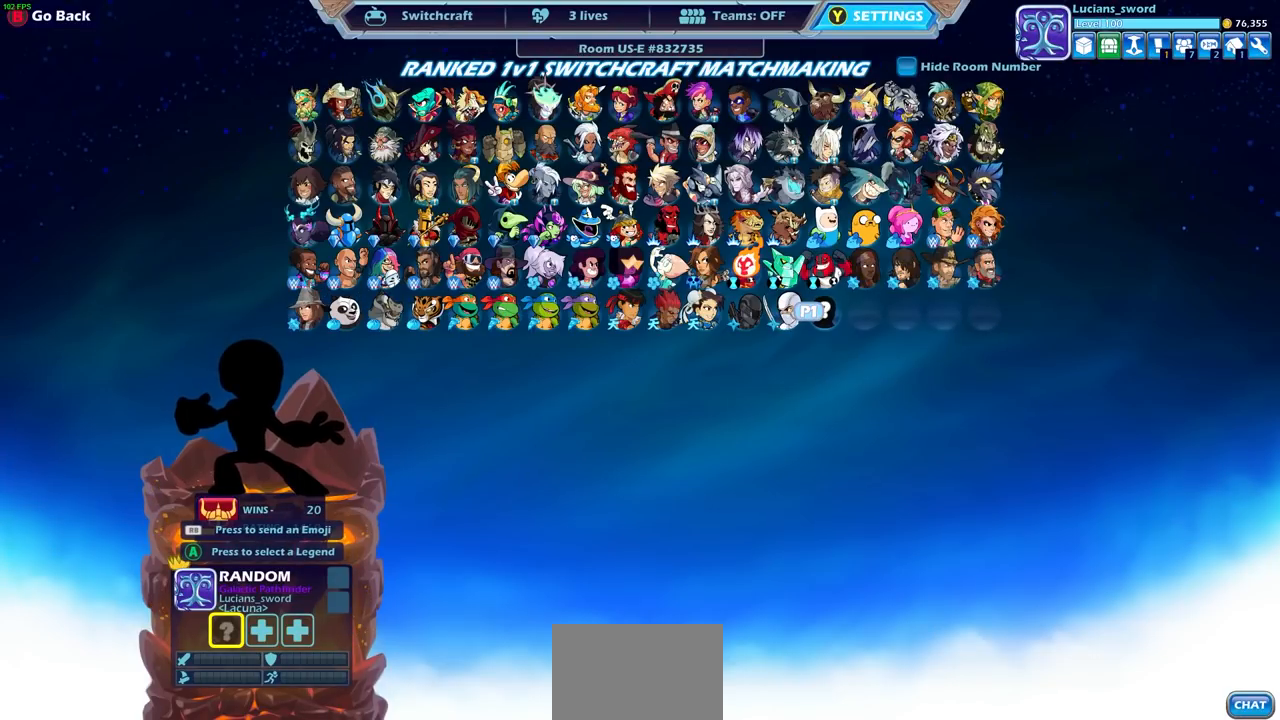
{"buttons": [], "left_stick": "center", "right_stick": "center", "events": []}
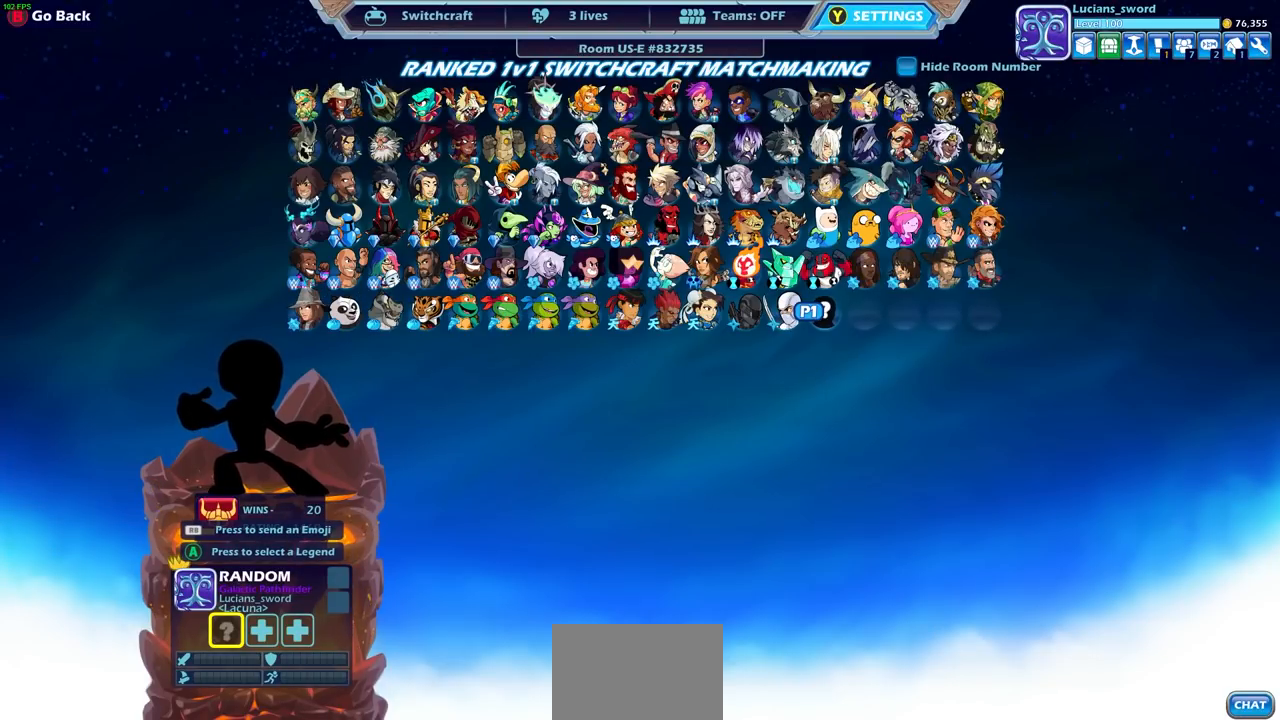
{"buttons": [], "left_stick": "center", "right_stick": "center", "events": []}
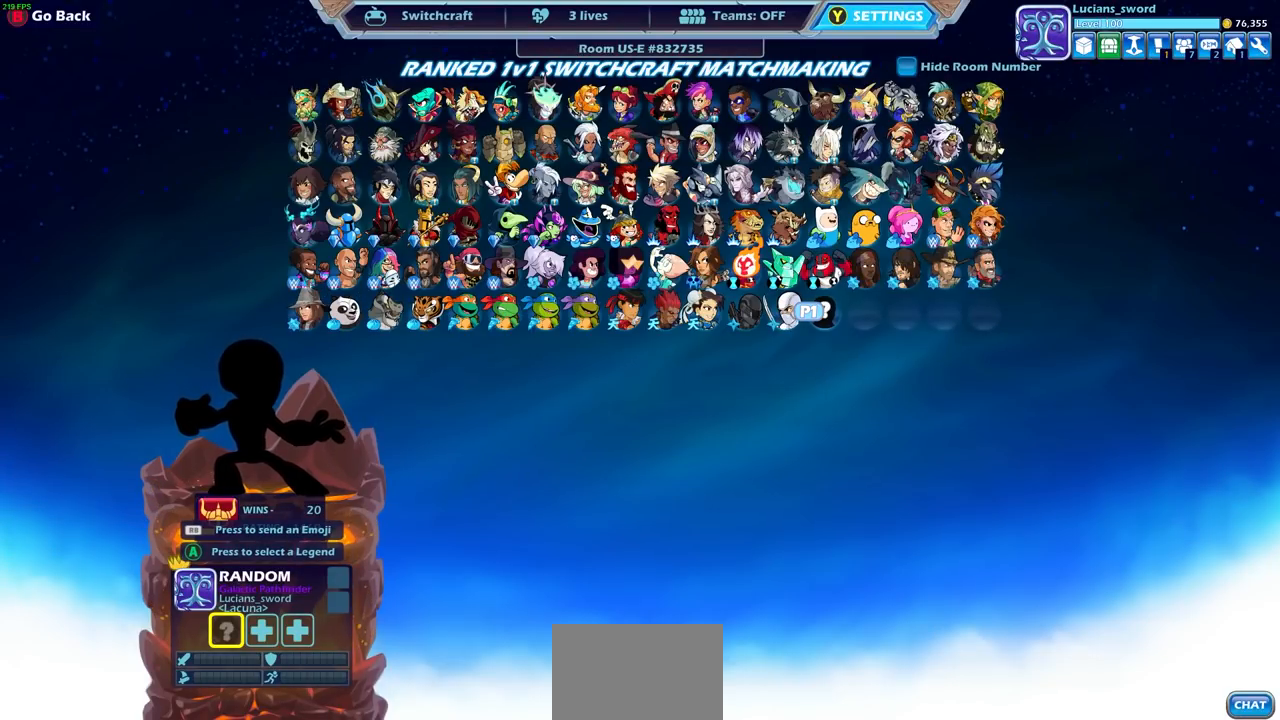
{"buttons": [], "left_stick": "center", "right_stick": "center", "events": []}
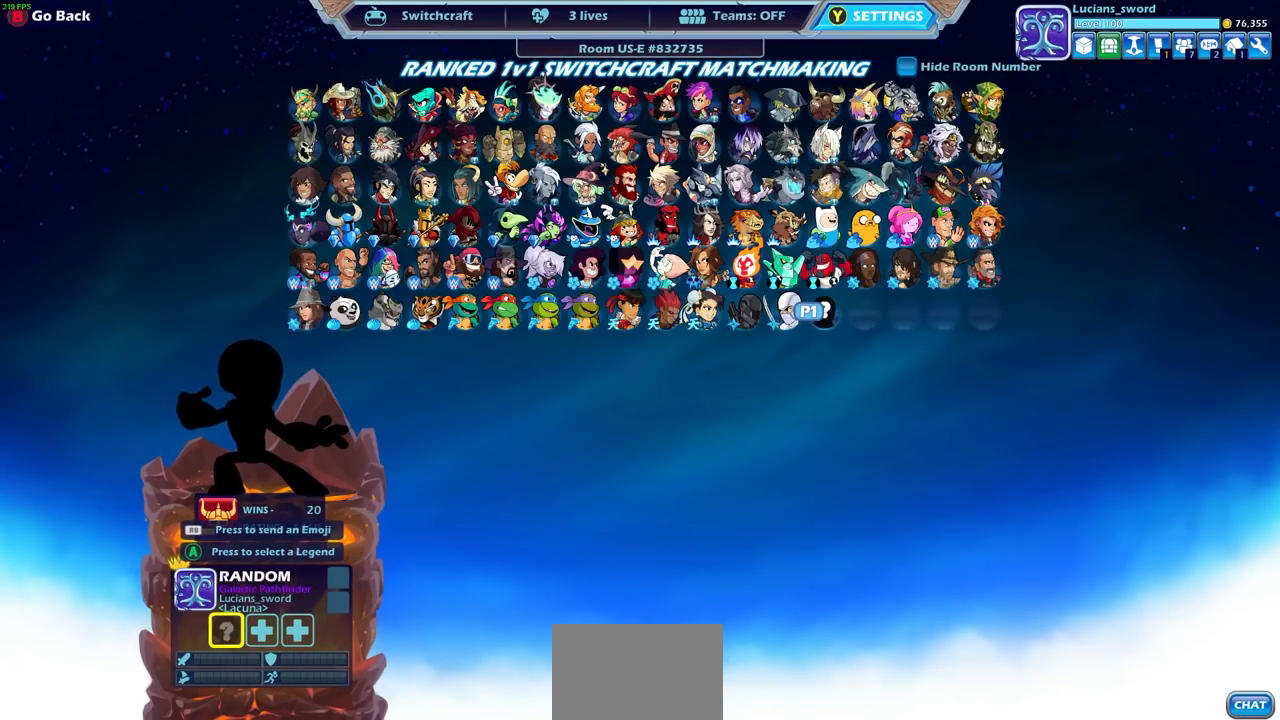
{"buttons": [], "left_stick": "center", "right_stick": "center", "events": []}
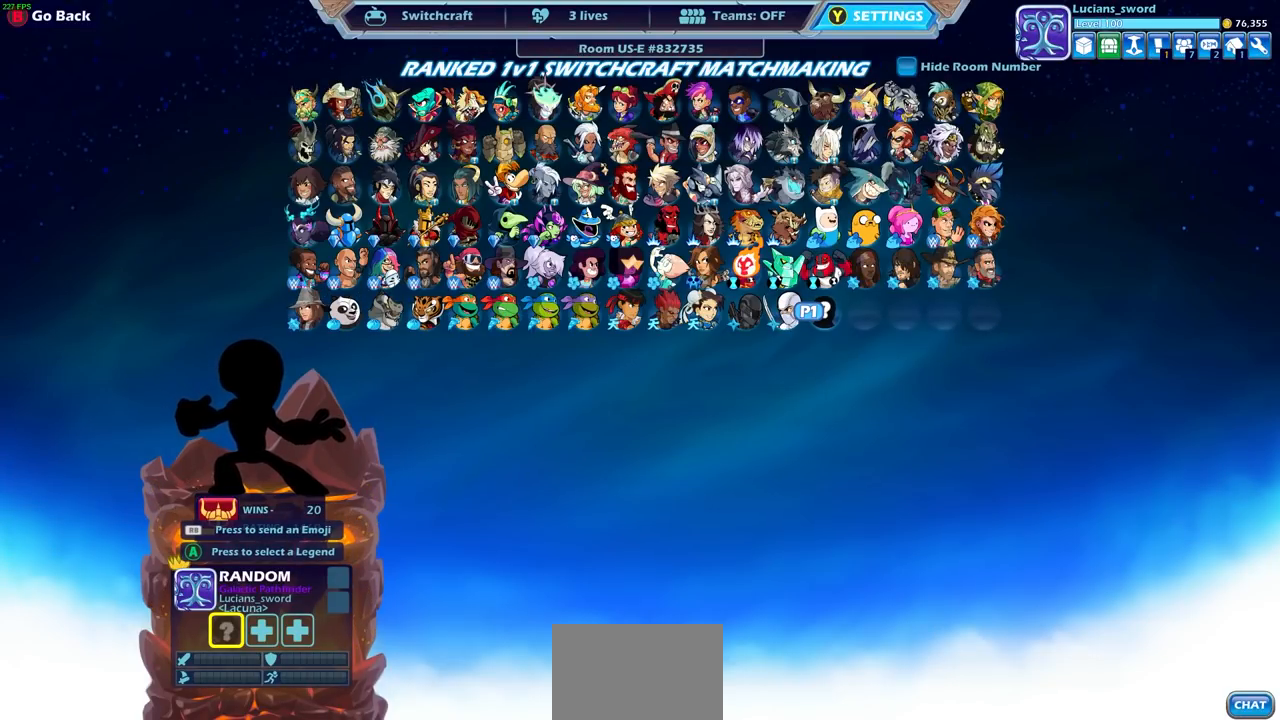
{"buttons": [], "left_stick": "center", "right_stick": "center", "events": []}
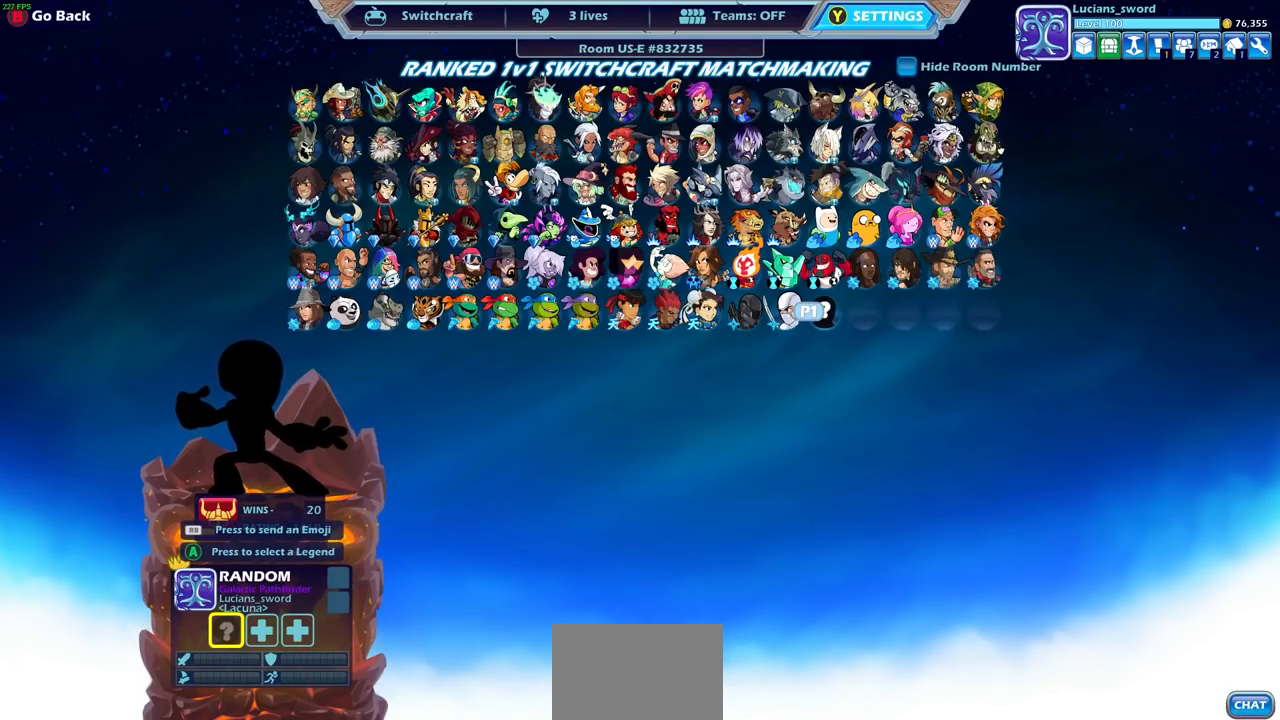
{"buttons": [], "left_stick": "center", "right_stick": "center", "events": []}
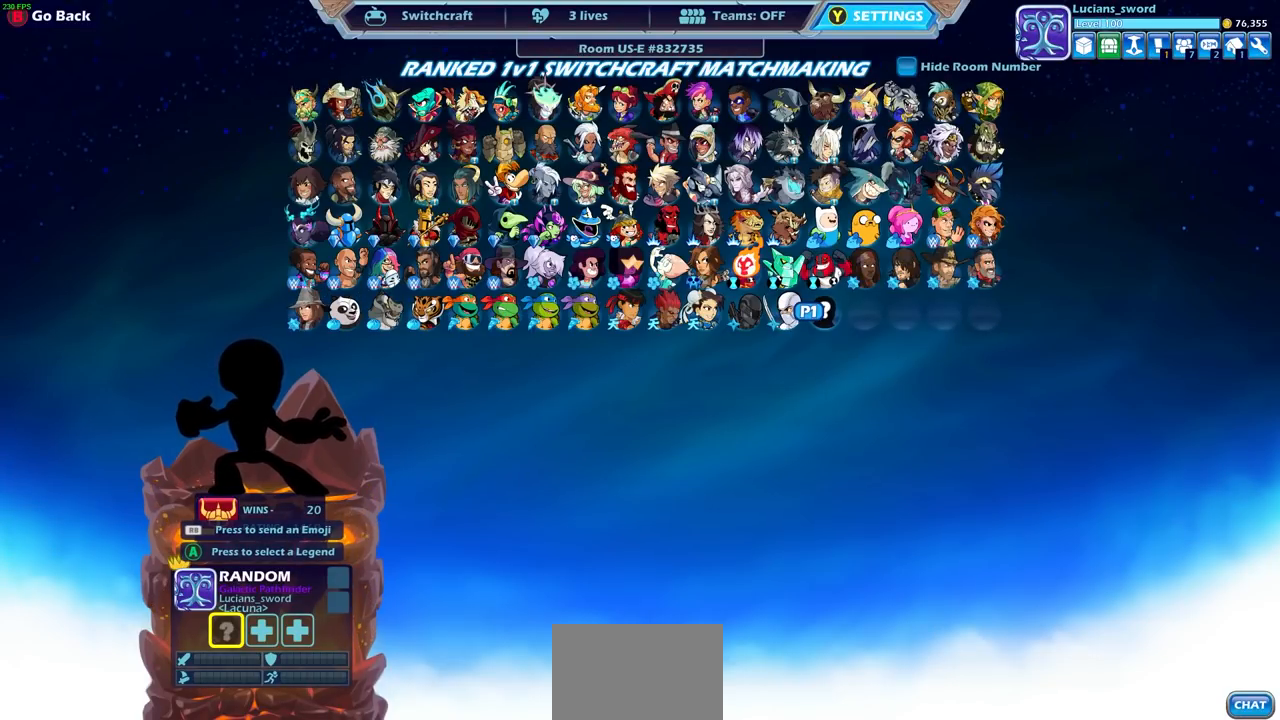
{"buttons": [], "left_stick": "center", "right_stick": "center", "events": []}
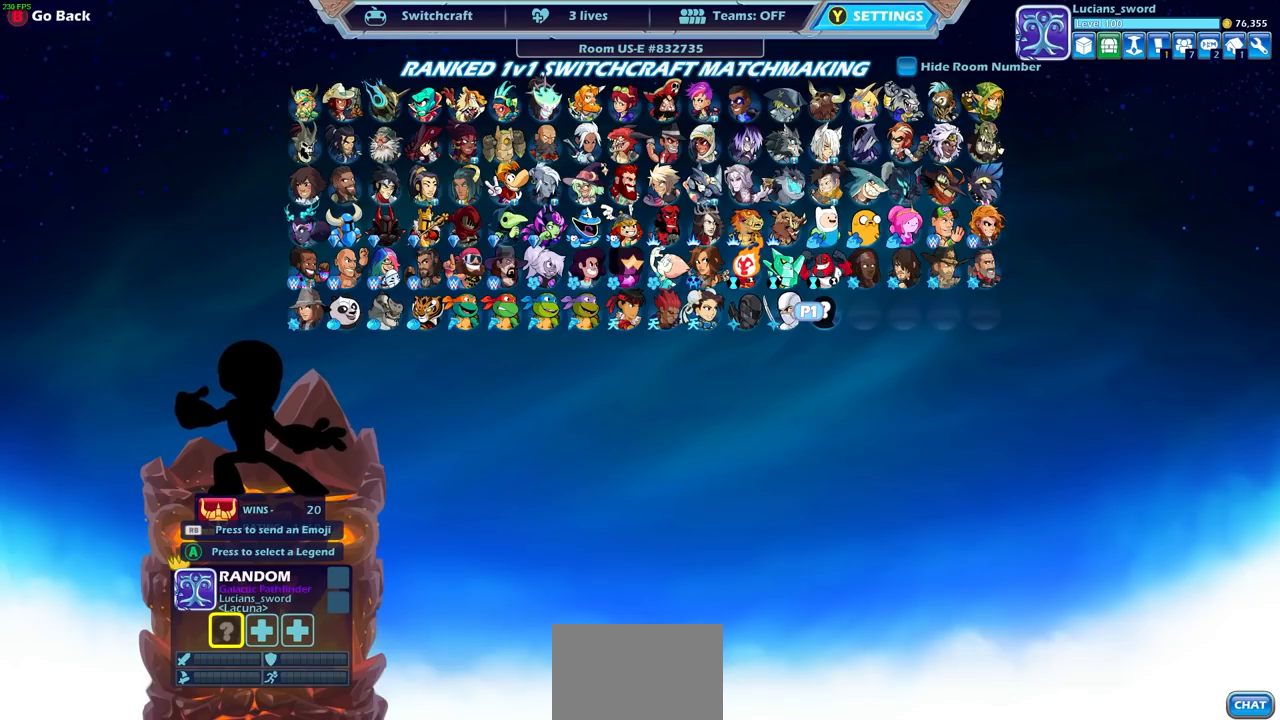
{"buttons": [], "left_stick": "center", "right_stick": "center", "events": []}
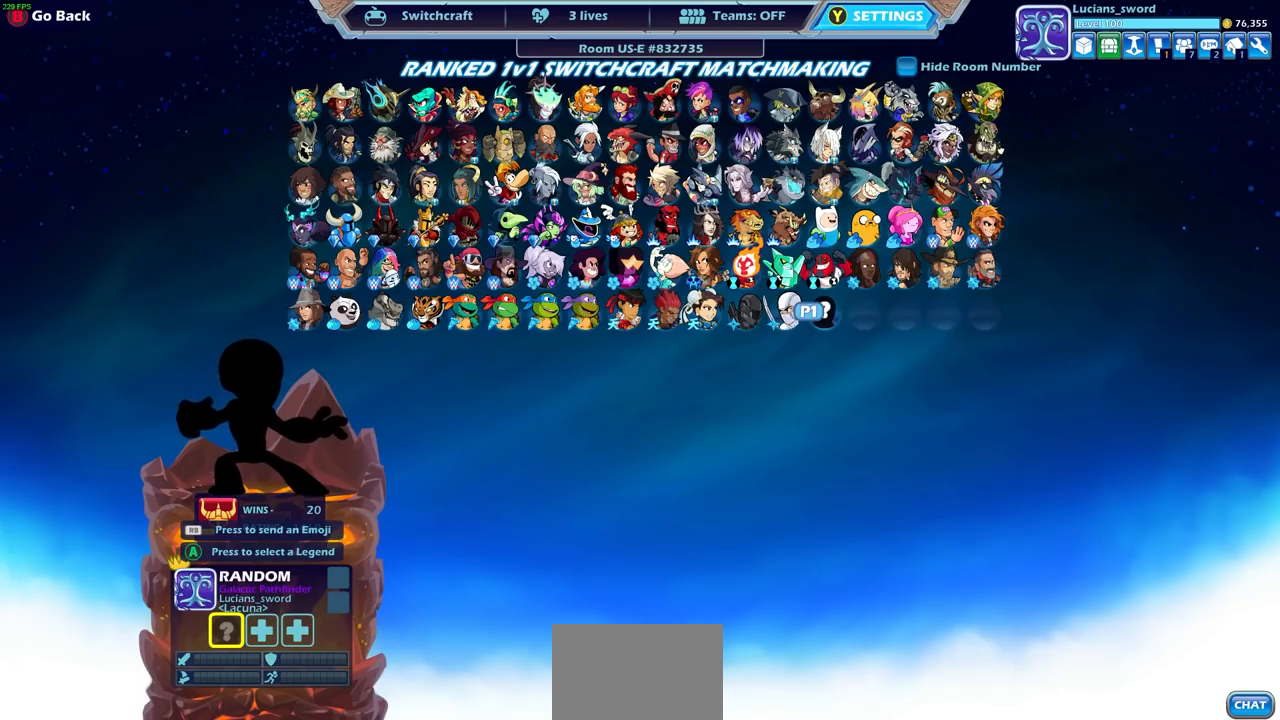
{"buttons": [], "left_stick": "center", "right_stick": "center", "events": []}
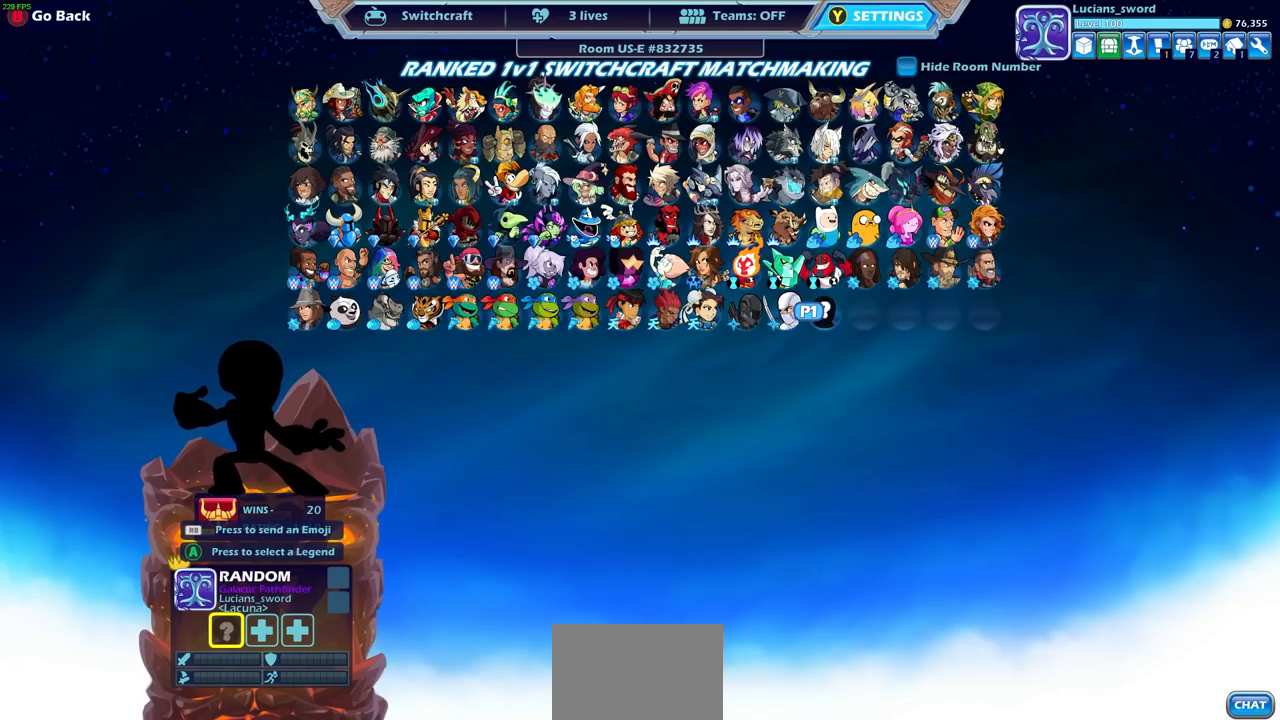
{"buttons": ["DPAD_LEFT"], "left_stick": "center", "right_stick": "center", "events": [[283, "DPAD_LEFT", "down"], [383, "DPAD_LEFT", "up"], [483, "DPAD_LEFT", "down"]]}
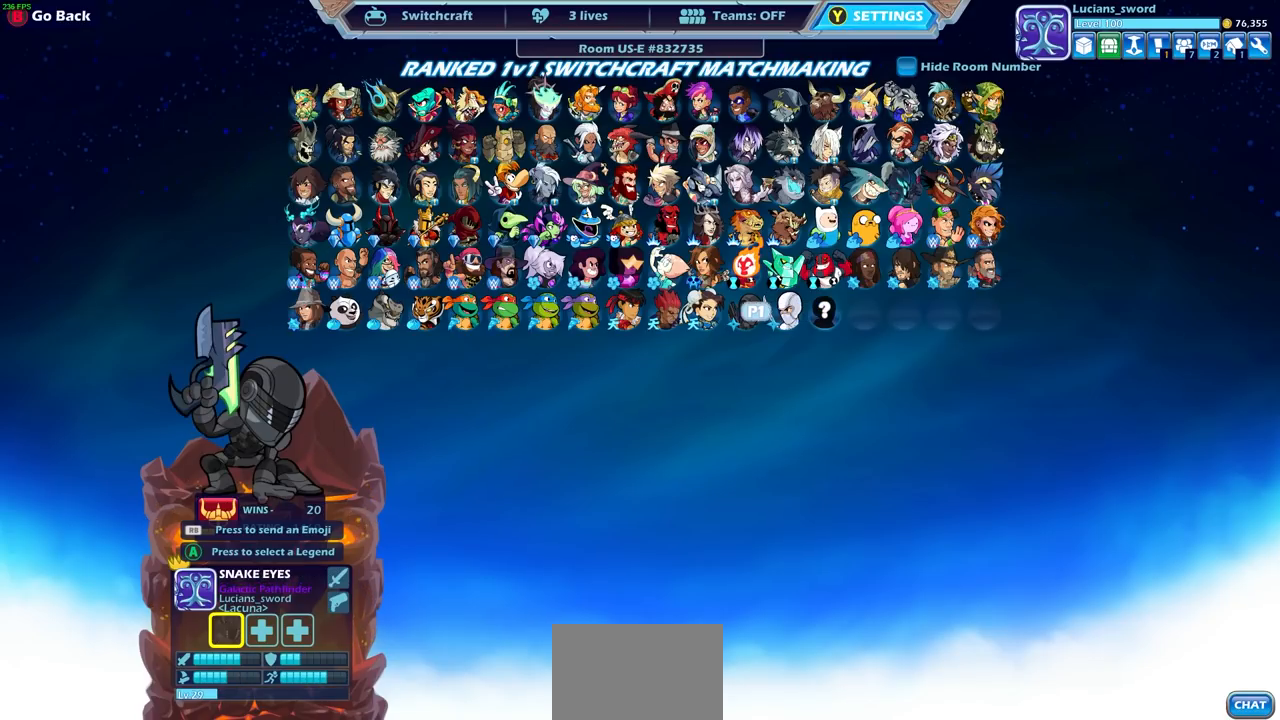
{"buttons": [], "left_stick": "center", "right_stick": "center", "events": [[83, "DPAD_LEFT", "up"], [200, "DPAD_UP", "down"], [300, "DPAD_UP", "up"]]}
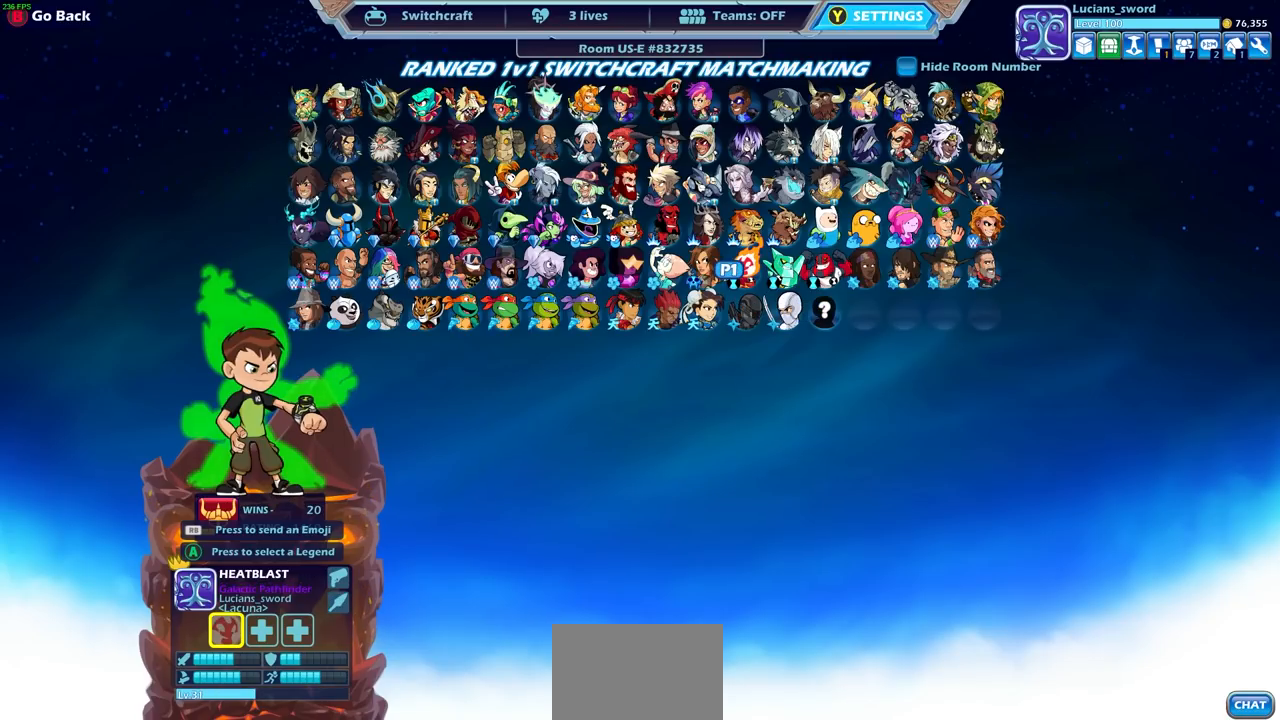
{"buttons": [], "left_stick": "center", "right_stick": "center", "events": [[17, "DPAD_UP", "down"], [50, "DPAD_UP", "up"]]}
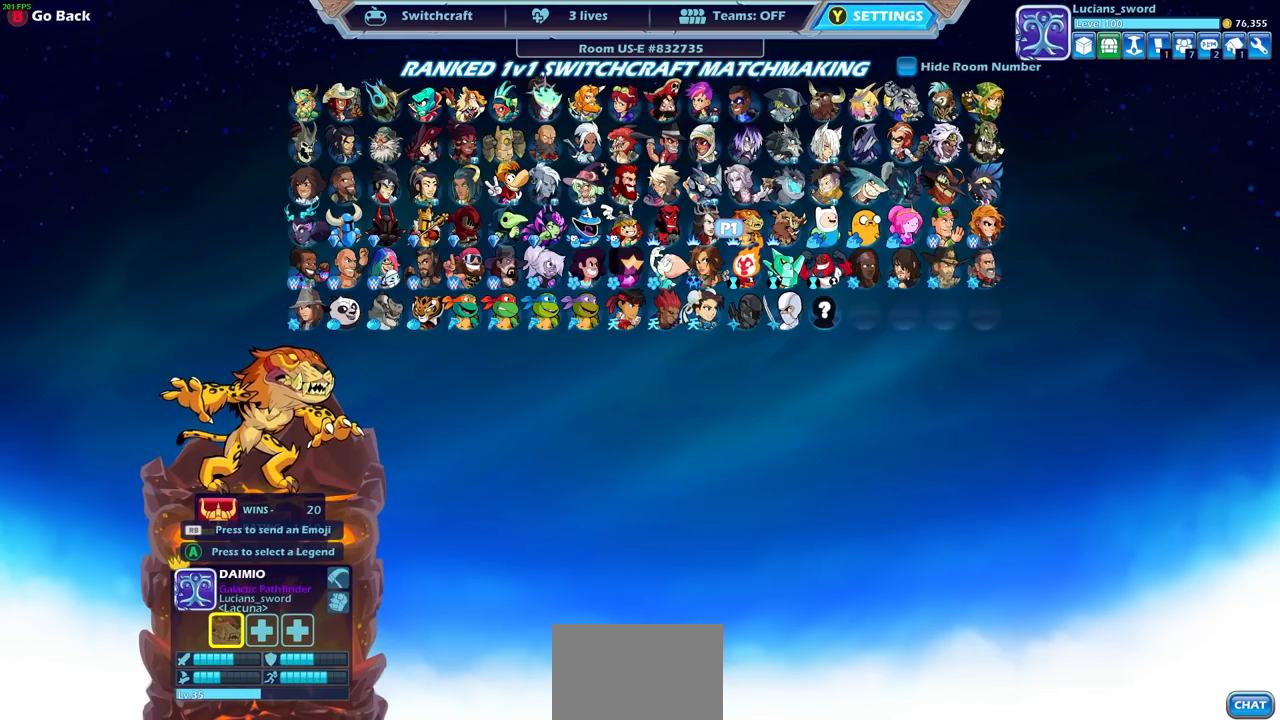
{"buttons": [], "left_stick": "center", "right_stick": "center", "events": [[333, "DPAD_LEFT", "down"], [450, "DPAD_LEFT", "up"]]}
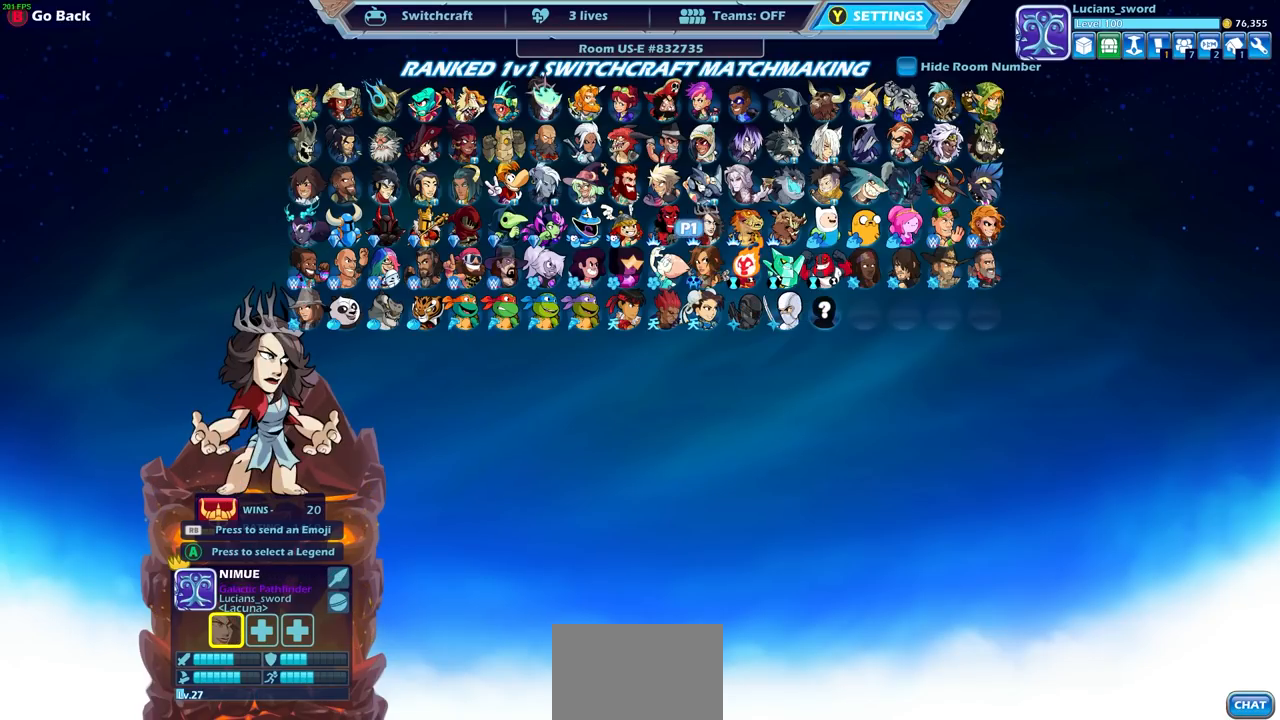
{"buttons": [], "left_stick": "center", "right_stick": "center", "events": [[50, "DPAD_LEFT", "down"], [133, "DPAD_LEFT", "up"], [233, "DPAD_LEFT", "down"], [317, "DPAD_LEFT", "up"]]}
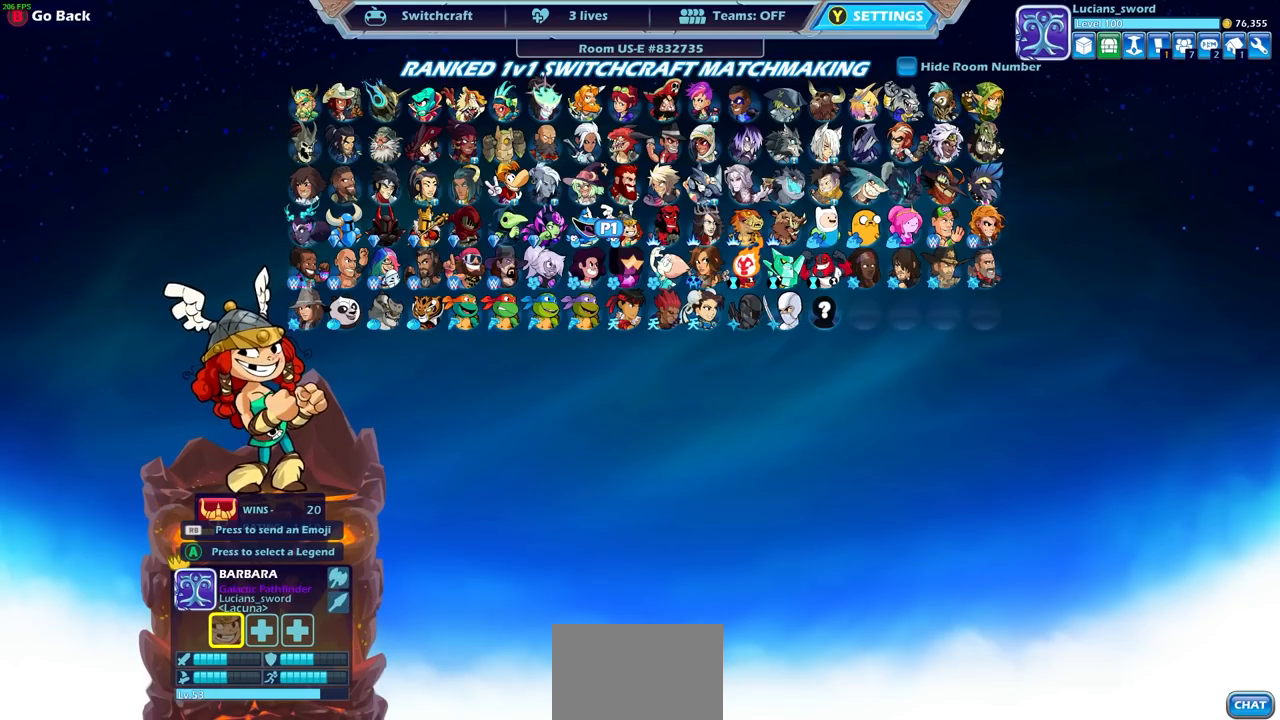
{"buttons": [], "left_stick": "center", "right_stick": "center", "events": [[183, "DPAD_DOWN", "down"], [233, "DPAD_DOWN", "up"]]}
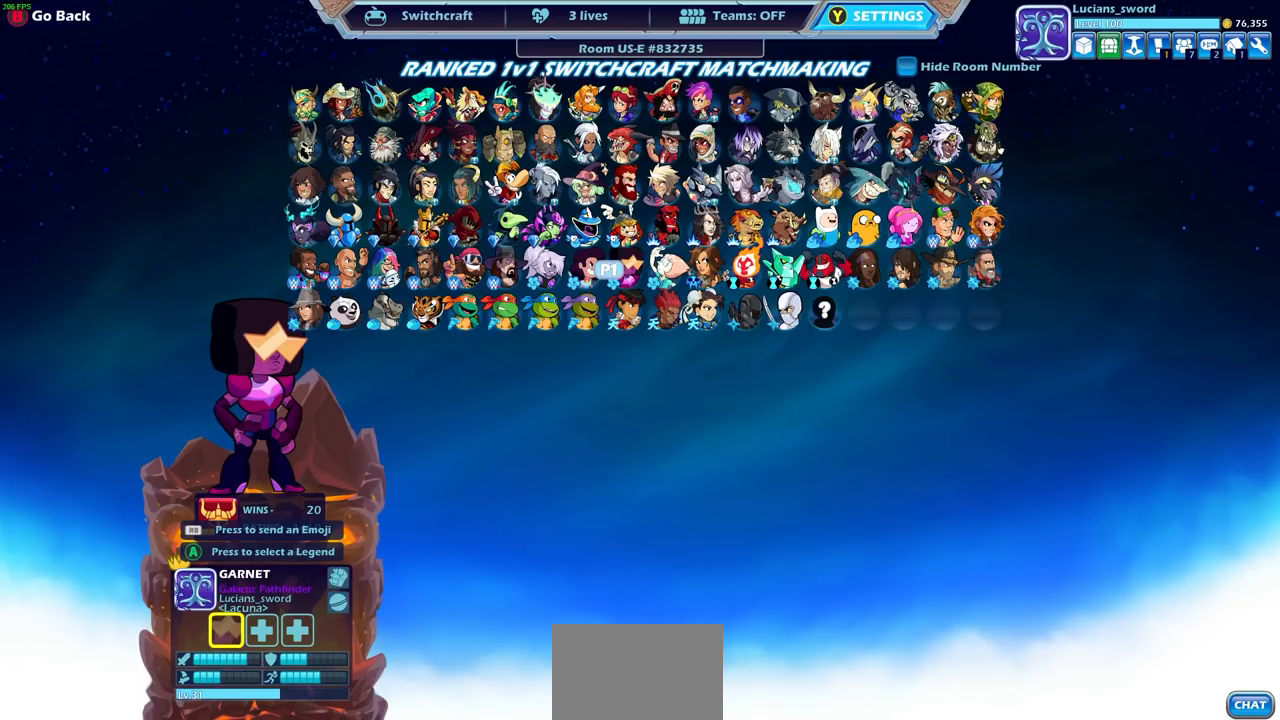
{"buttons": [], "left_stick": "center", "right_stick": "center", "events": [[167, "DPAD_LEFT", "down"], [267, "DPAD_LEFT", "up"], [400, "DPAD_LEFT", "down"], [500, "DPAD_LEFT", "up"]]}
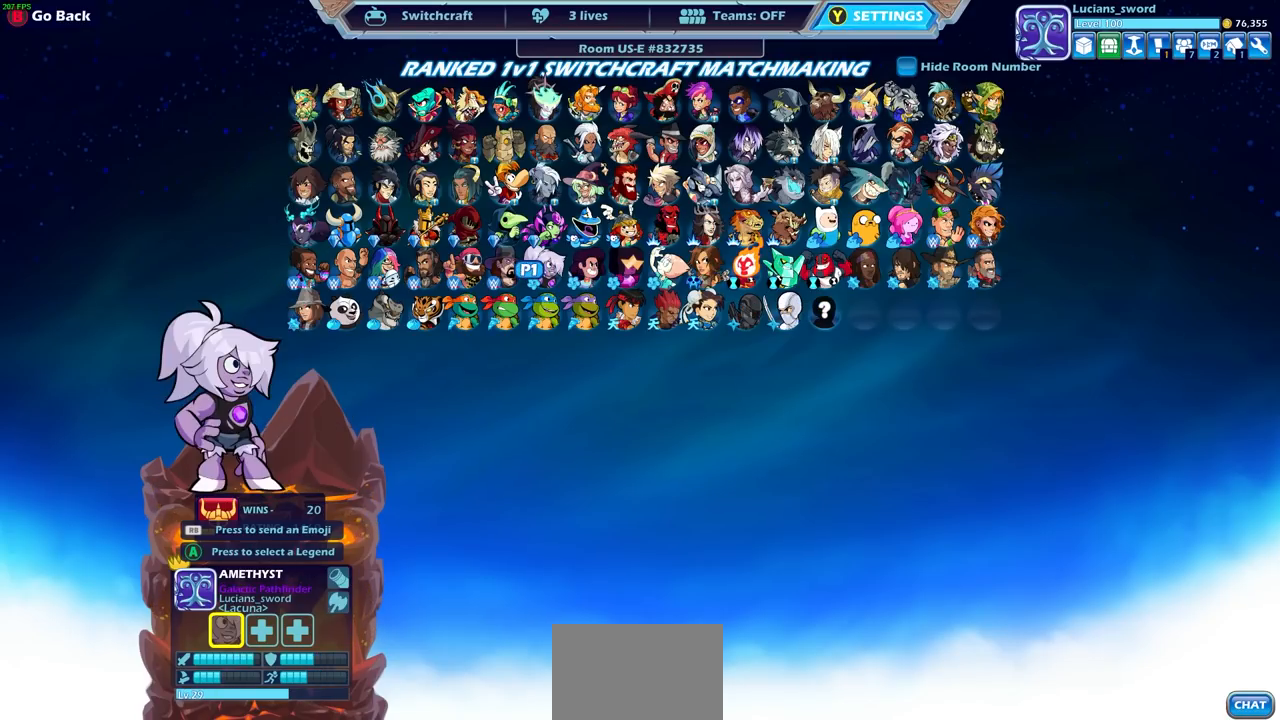
{"buttons": [], "left_stick": "center", "right_stick": "center", "events": [[100, "DPAD_LEFT", "down"], [200, "DPAD_LEFT", "up"]]}
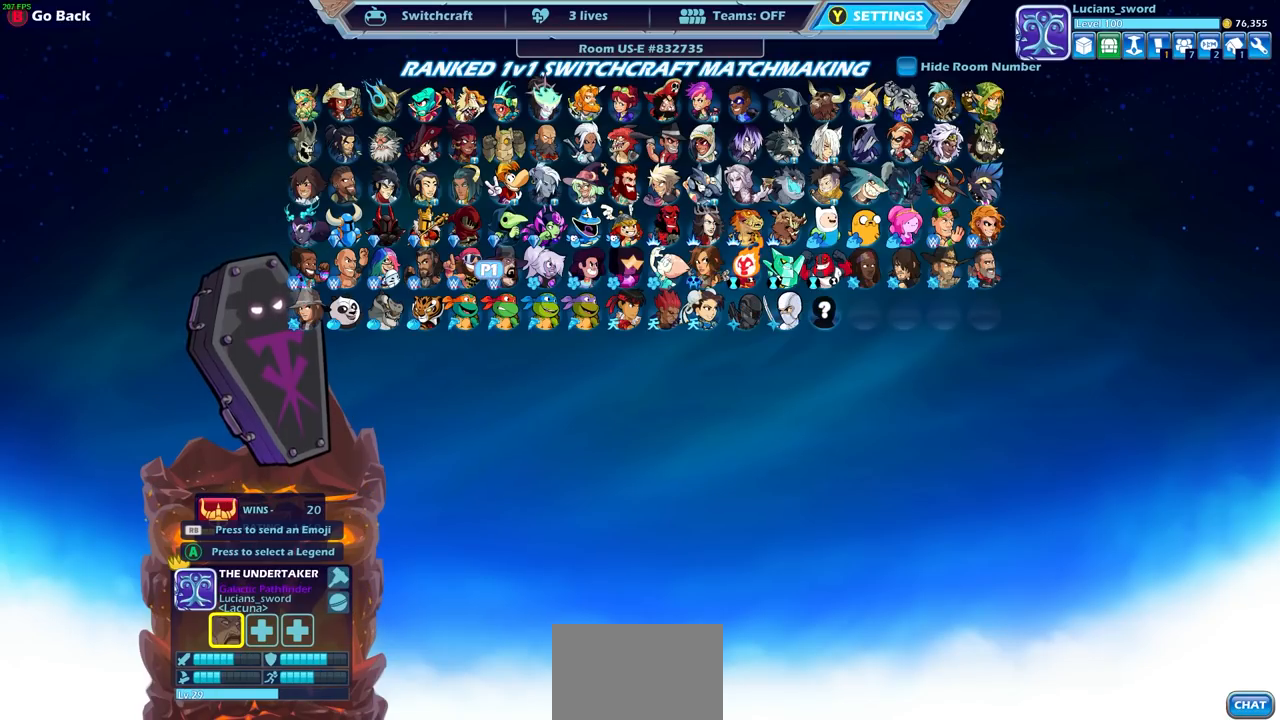
{"buttons": [], "left_stick": "center", "right_stick": "center", "events": []}
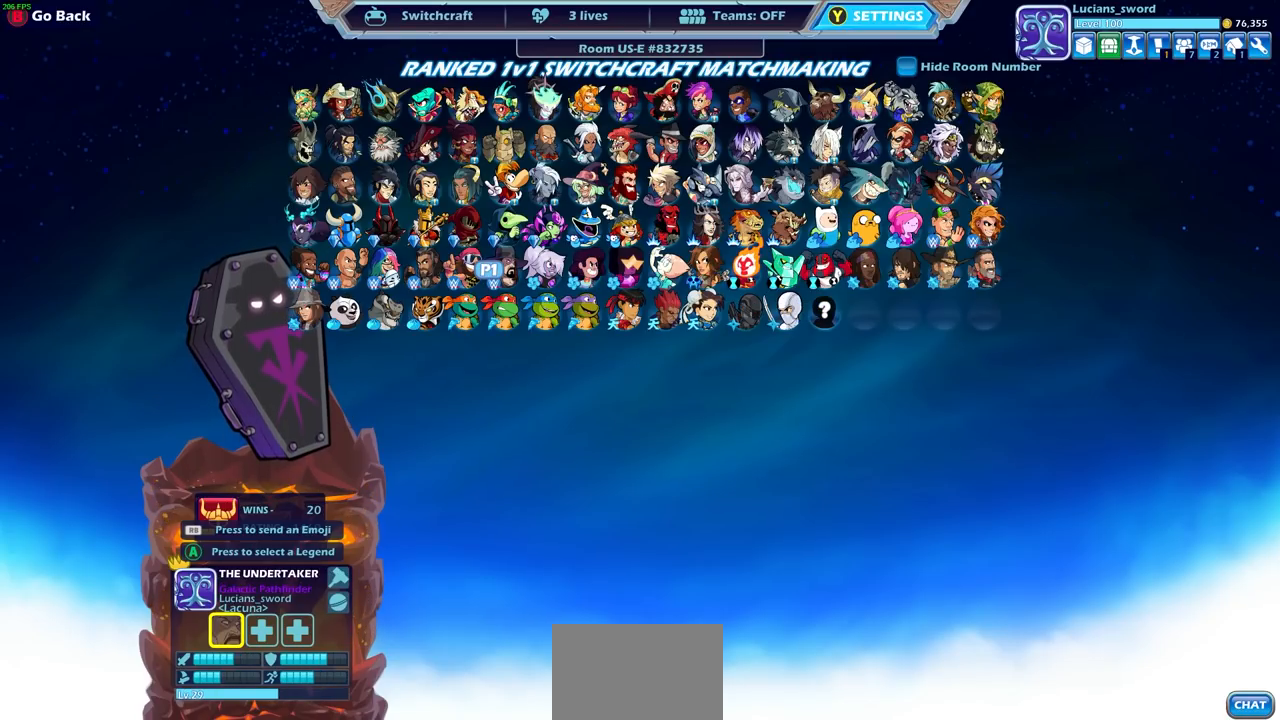
{"buttons": [], "left_stick": "center", "right_stick": "center", "events": []}
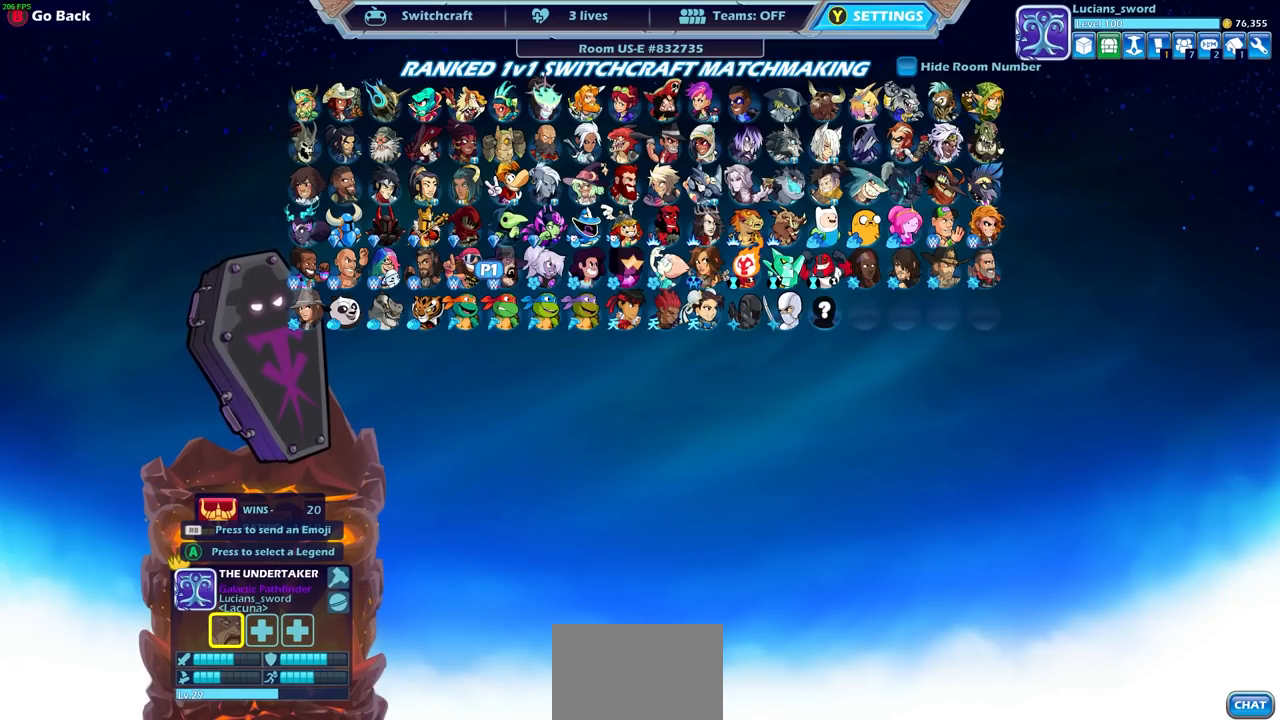
{"buttons": [], "left_stick": "center", "right_stick": "center"}
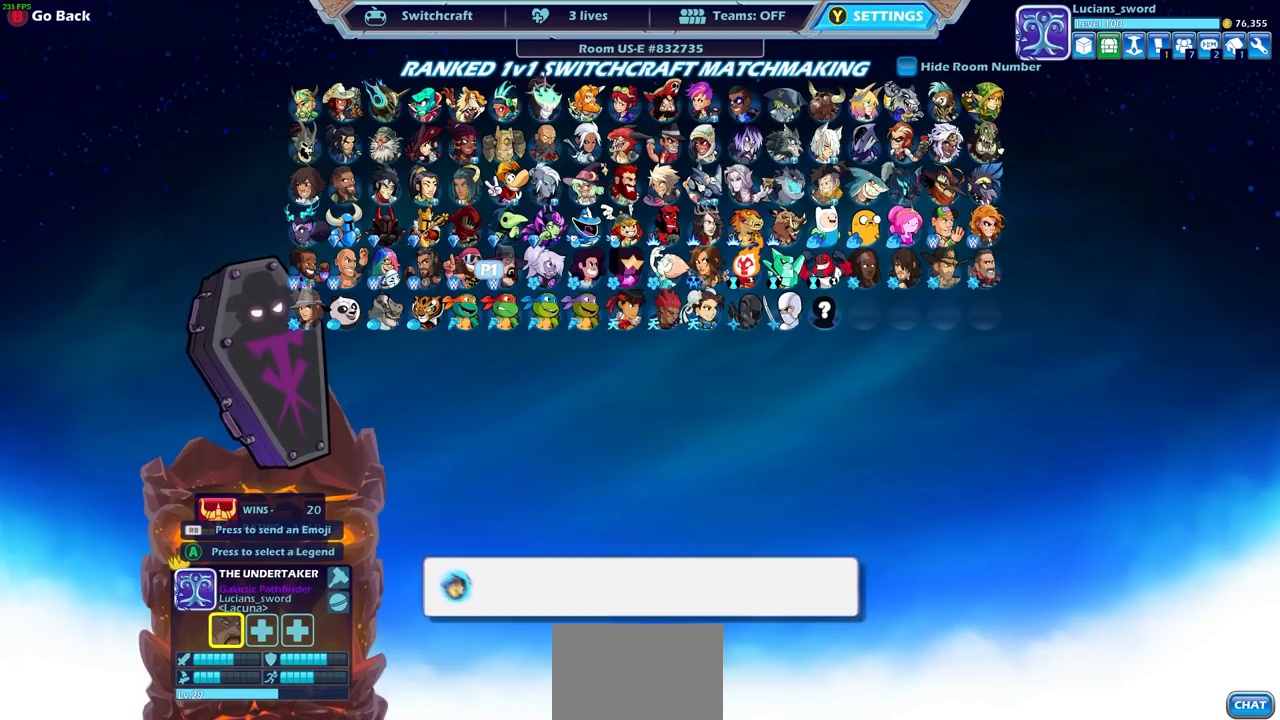
{"buttons": [], "left_stick": "center", "right_stick": "center", "events": [[333, "DPAD_LEFT", "down"], [450, "DPAD_LEFT", "up"]]}
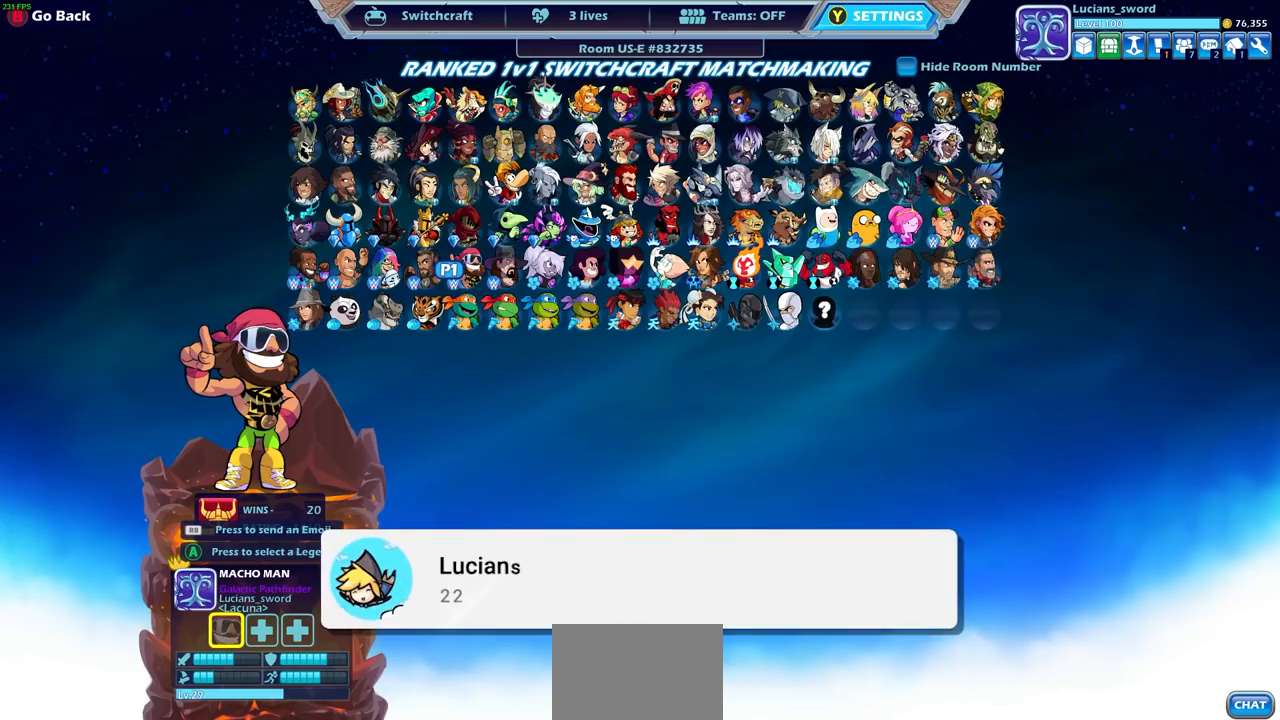
{"buttons": [], "left_stick": "center", "right_stick": "center", "events": [[133, "DPAD_UP", "down"], [183, "DPAD_LEFT", "down"], [217, "DPAD_LEFT", "up"], [217, "DPAD_UP", "up"], [333, "DPAD_UP", "down"], [433, "DPAD_UP", "up"]]}